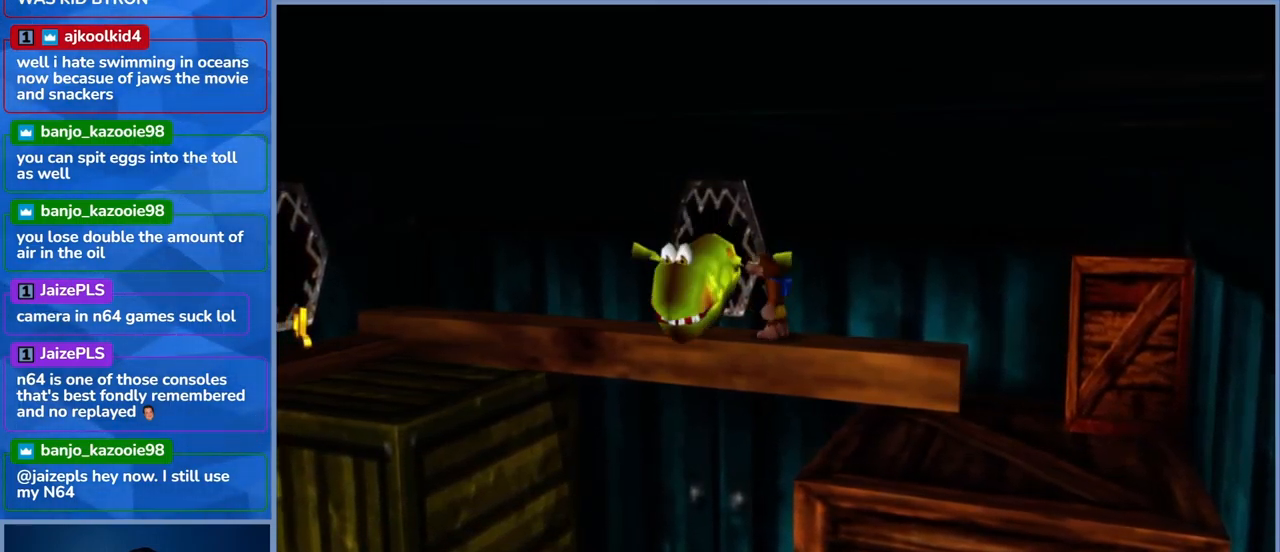
Gameplay with a controller (Xbox layout); each line is a JSON object with the inputs held at the frame after it. "events" lists button and stick changes between this image and that frame as [ms after this image, input, new state], when the widget could be followed in between. Not read: L3 R3.
{"buttons": ["X"], "left_stick": "center", "right_stick": "center", "events": [[183, "A", "down"], [350, "A", "up"], [467, "X", "down"]]}
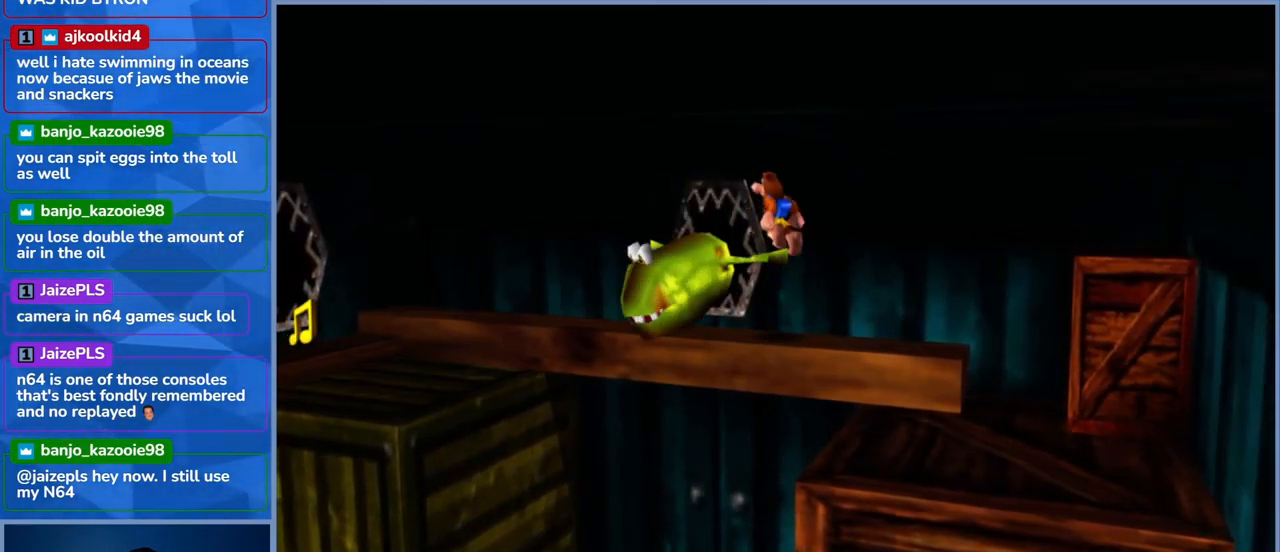
{"buttons": ["X"], "left_stick": "center", "right_stick": "center", "events": [[100, "X", "up"], [183, "X", "down"], [317, "X", "up"], [383, "X", "down"]]}
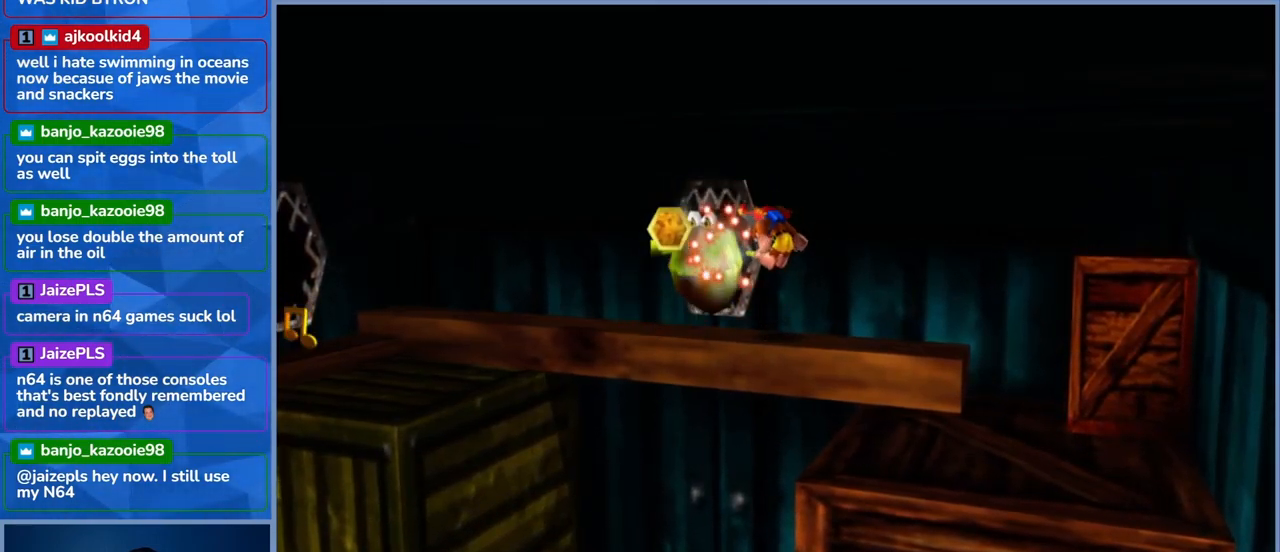
{"buttons": [], "left_stick": "center", "right_stick": "center", "events": [[17, "X", "up"], [67, "X", "down"], [217, "X", "up"]]}
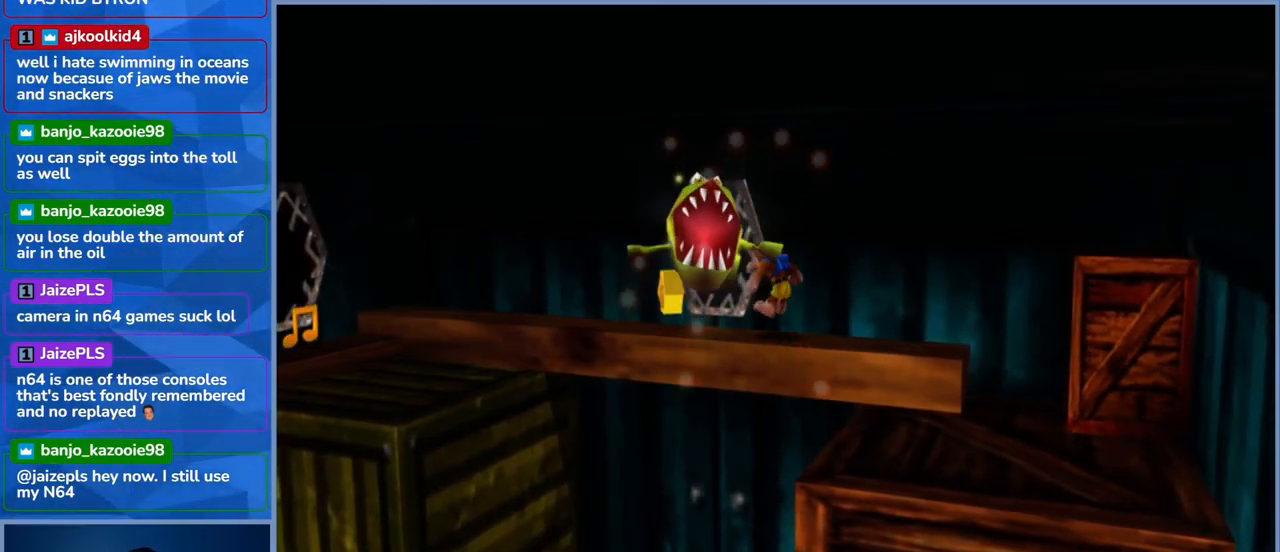
{"buttons": [], "left_stick": "center", "right_stick": "center", "events": []}
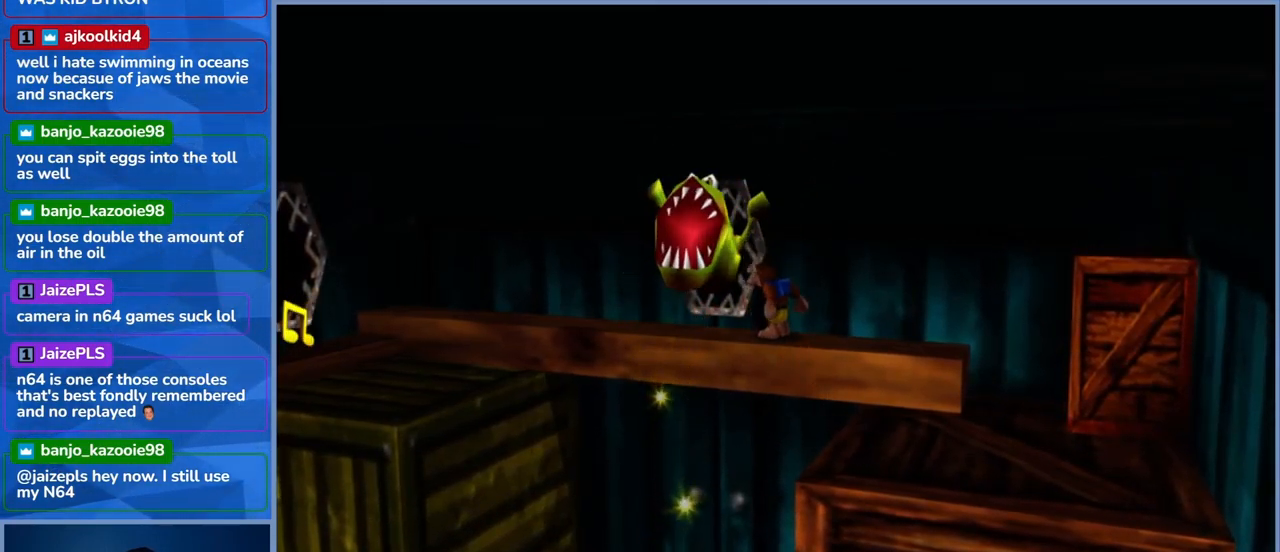
{"buttons": [], "left_stick": "center", "right_stick": "center", "events": []}
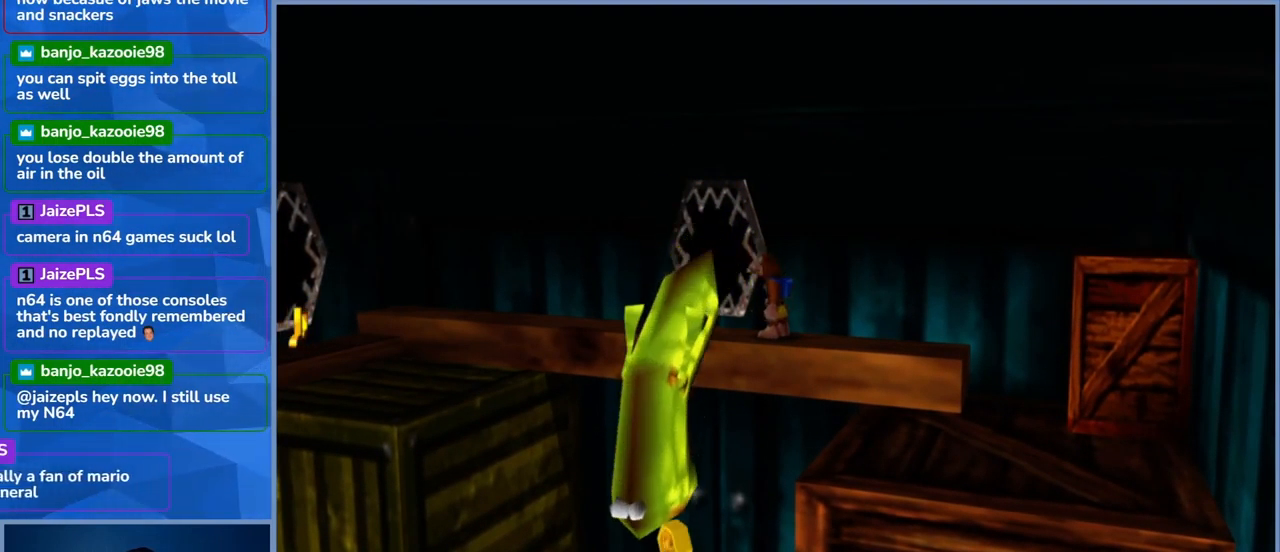
{"buttons": [], "left_stick": "left", "right_stick": "center"}
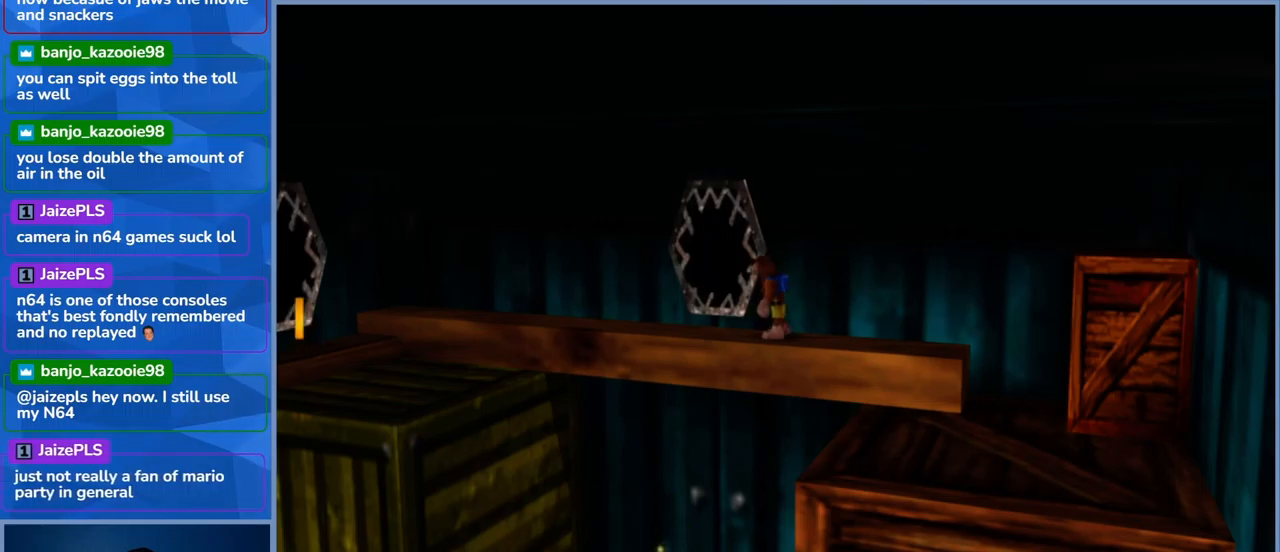
{"buttons": [], "left_stick": "up-left", "right_stick": "center", "events": [[67, "left_stick", "up-left"]]}
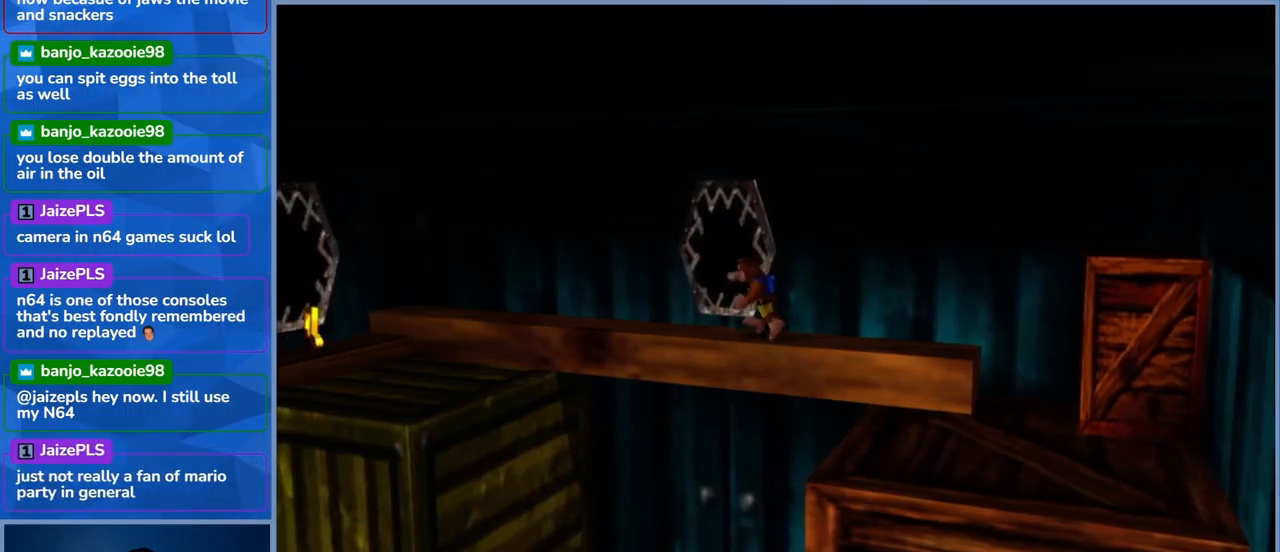
{"buttons": [], "left_stick": "up-left", "right_stick": "center", "events": []}
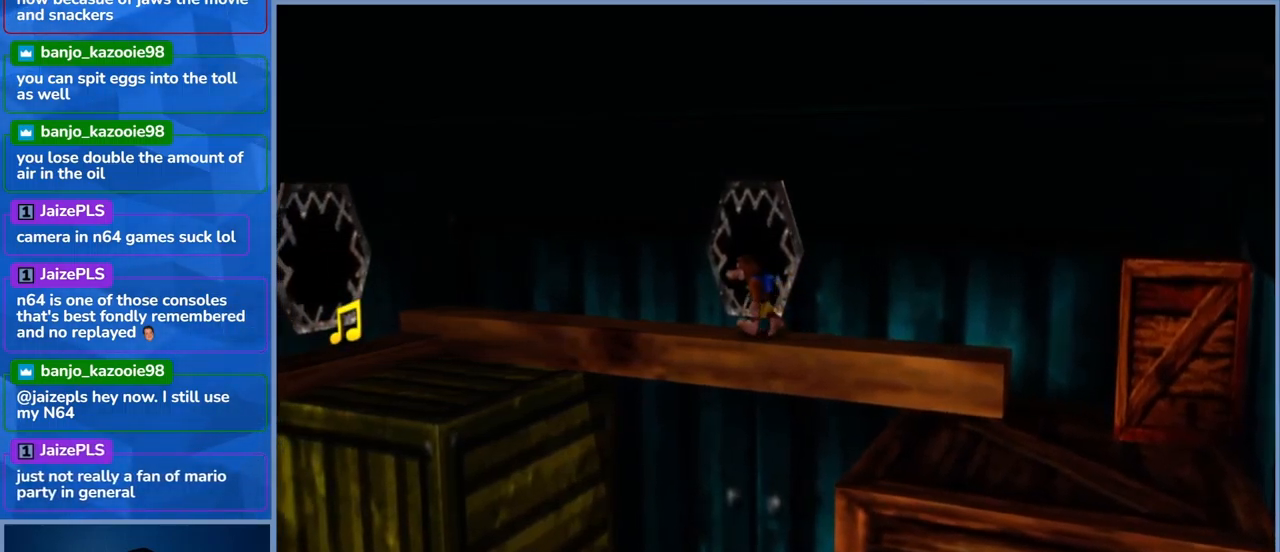
{"buttons": [], "left_stick": "up-left", "right_stick": "center", "events": []}
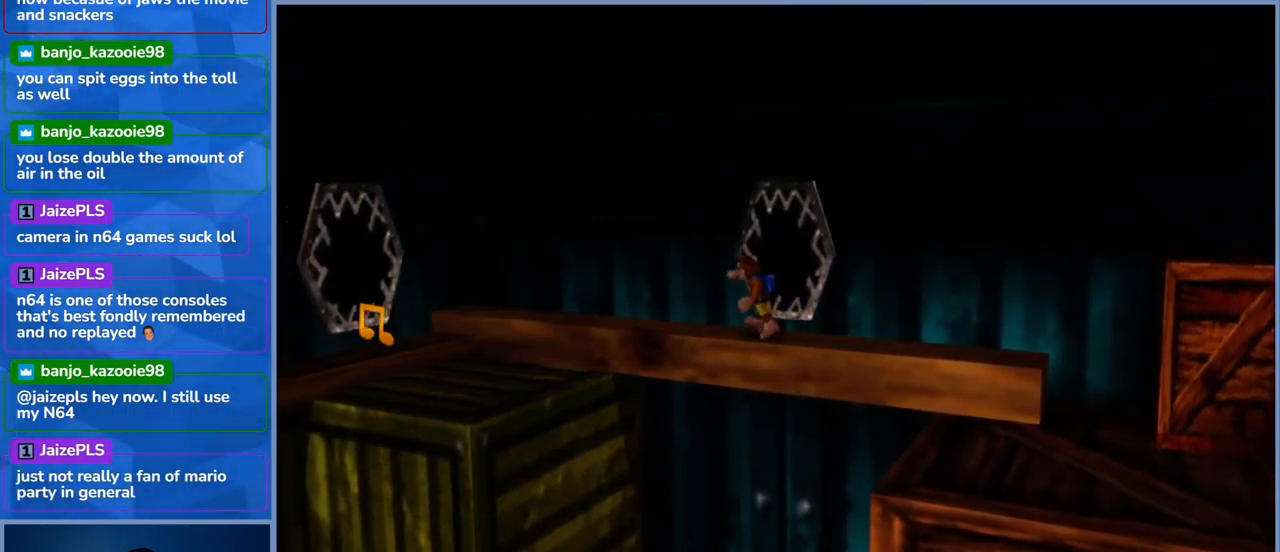
{"buttons": [], "left_stick": "up-left", "right_stick": "center", "events": []}
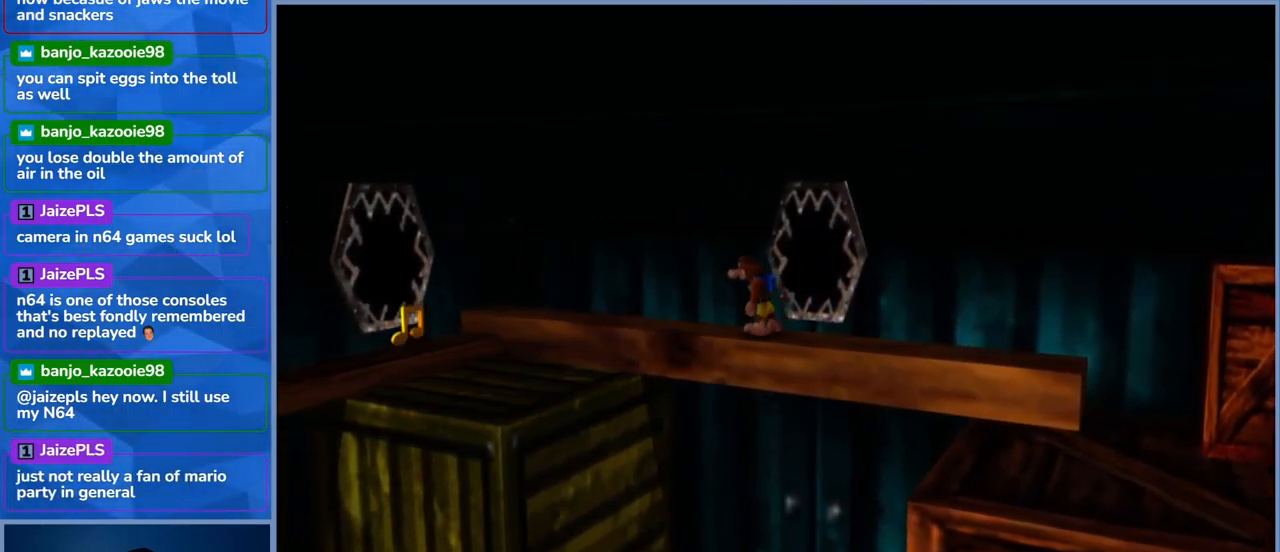
{"buttons": [], "left_stick": "up-left", "right_stick": "center", "events": []}
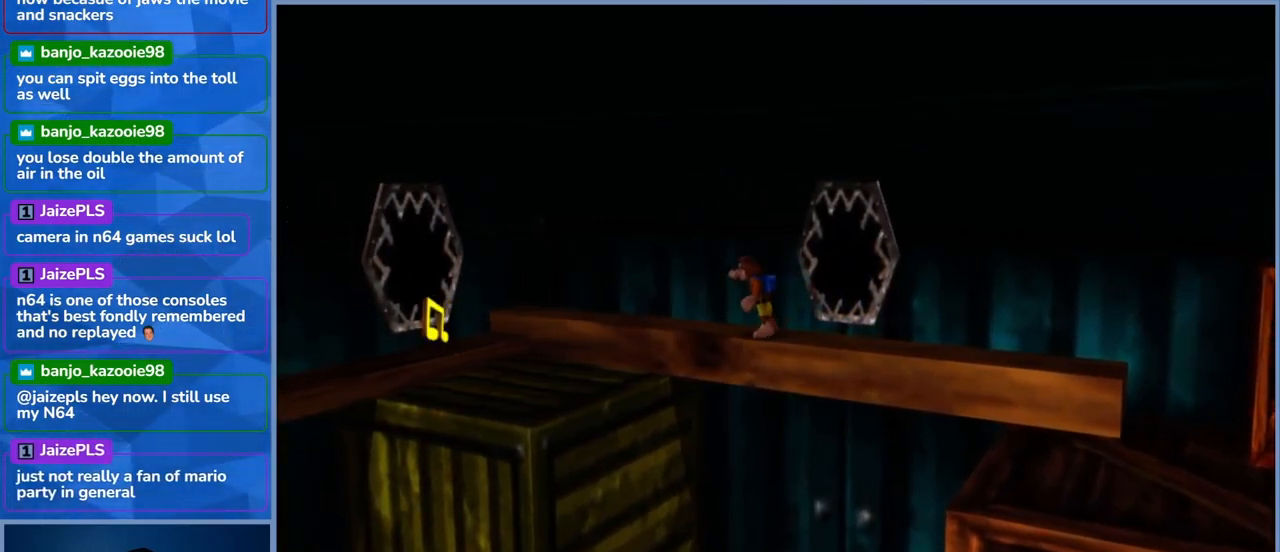
{"buttons": [], "left_stick": "up-left", "right_stick": "center", "events": []}
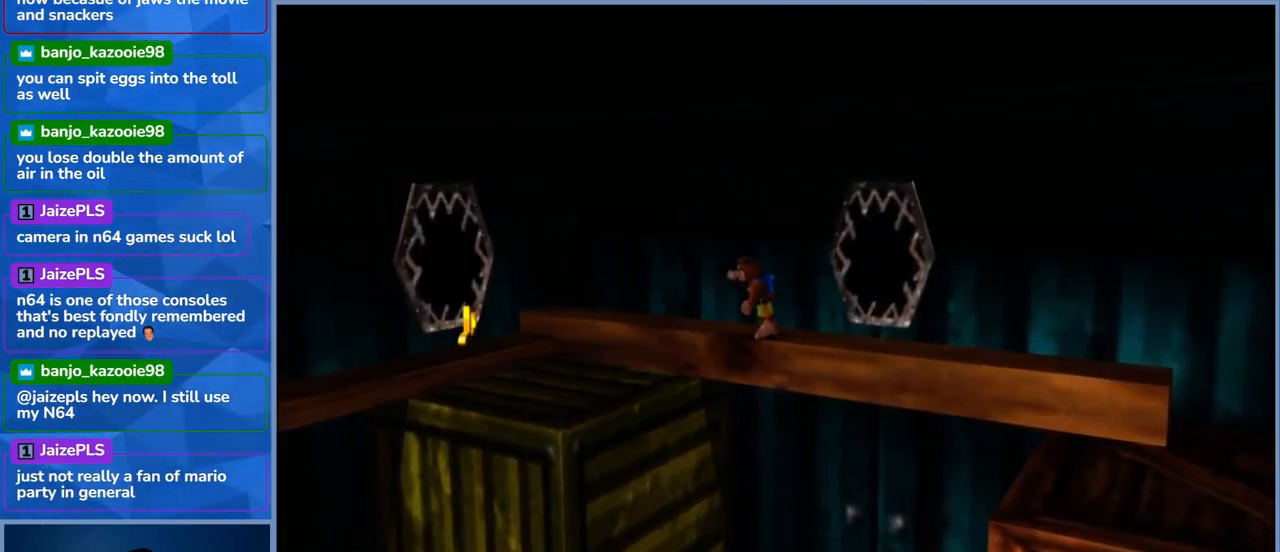
{"buttons": [], "left_stick": "up-left", "right_stick": "center", "events": []}
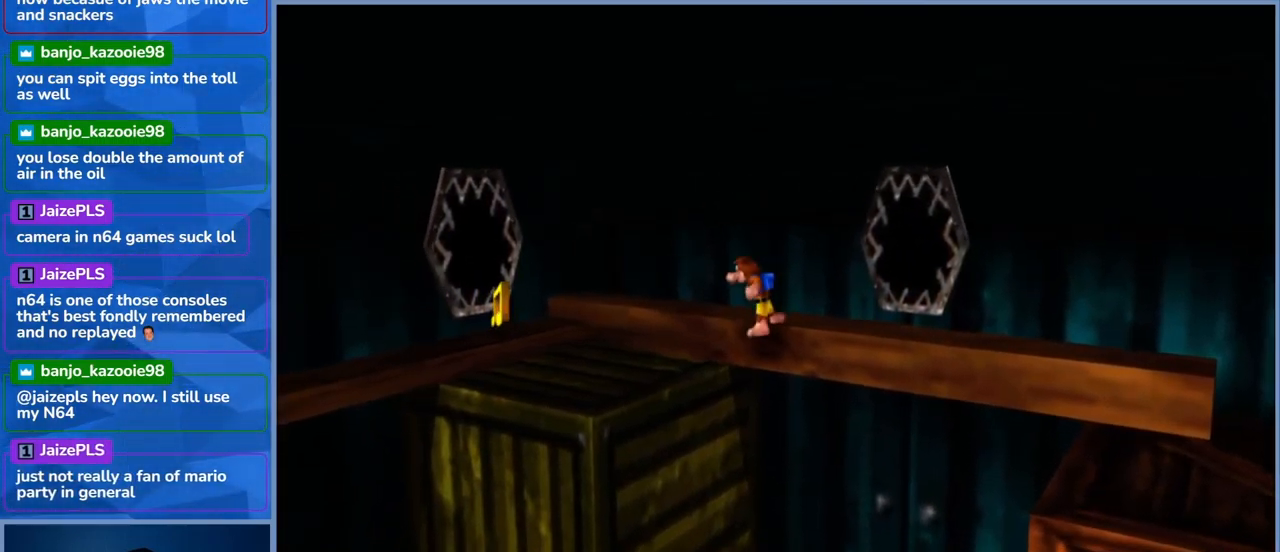
{"buttons": ["A"], "left_stick": "up", "right_stick": "center", "events": [[50, "left_stick", "left"], [367, "left_stick", "center"], [417, "A", "down"], [483, "left_stick", "up"]]}
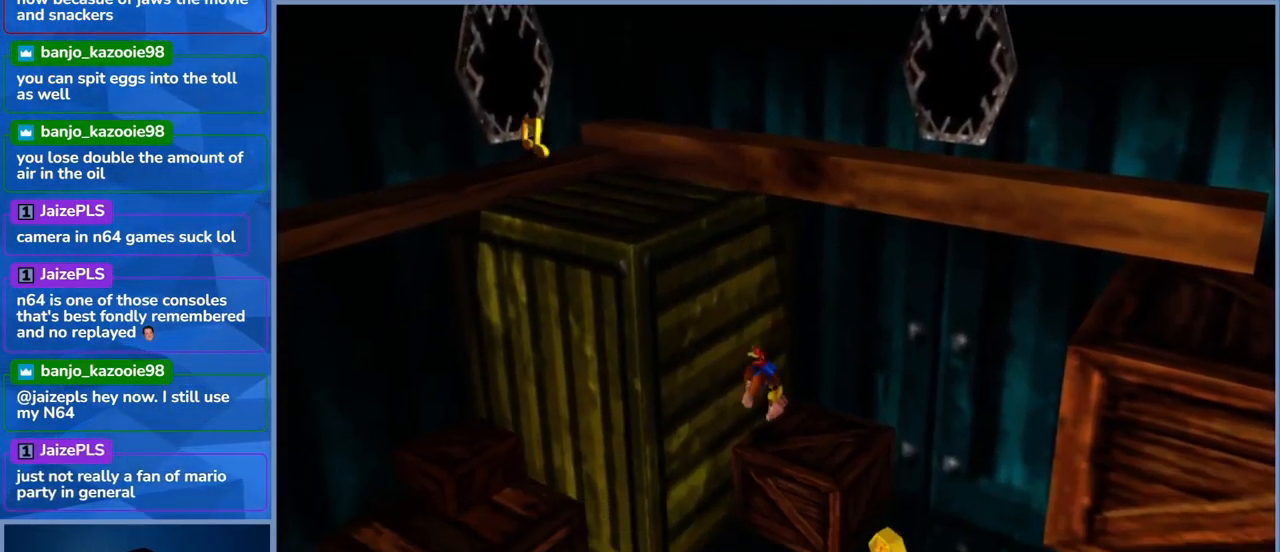
{"buttons": [], "left_stick": "down-right", "right_stick": "center", "events": [[150, "left_stick", "right"], [250, "left_stick", "down-right"], [350, "A", "up"]]}
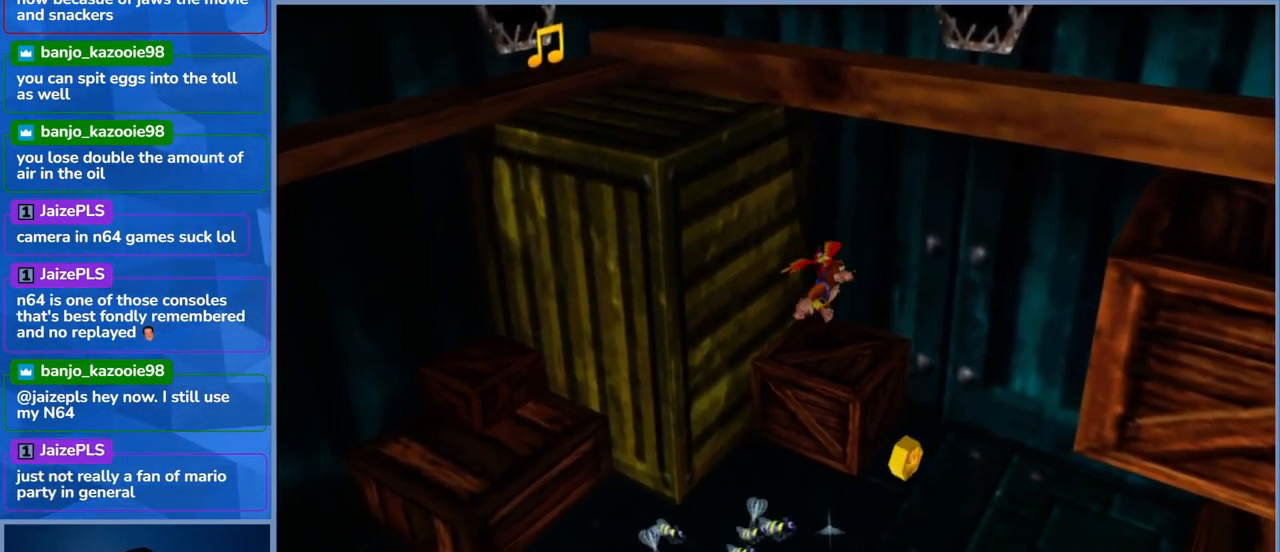
{"buttons": [], "left_stick": "down", "right_stick": "center", "events": [[133, "left_stick", "right"], [300, "left_stick", "down-right"], [484, "left_stick", "down"]]}
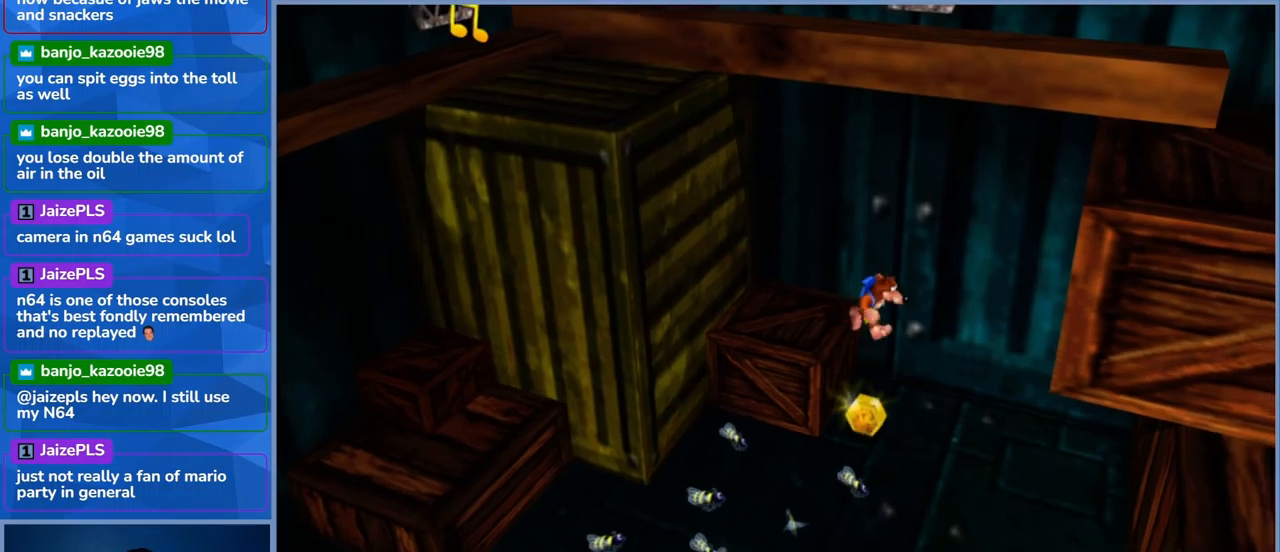
{"buttons": [], "left_stick": "left", "right_stick": "center", "events": [[167, "left_stick", "down-left"], [467, "left_stick", "left"]]}
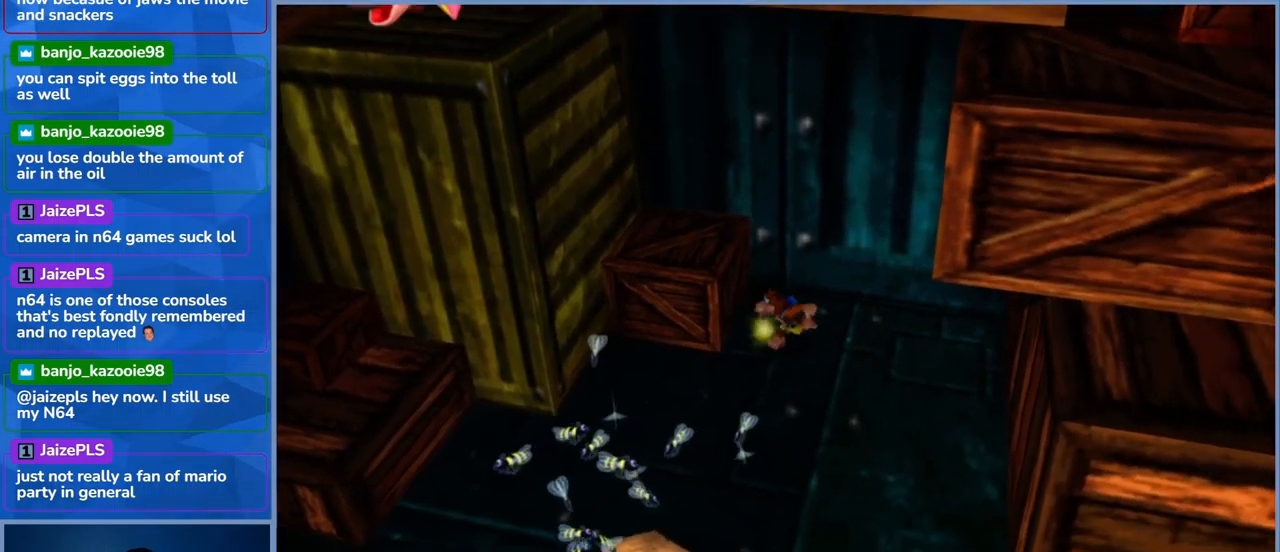
{"buttons": [], "left_stick": "right", "right_stick": "center", "events": [[217, "left_stick", "down"], [367, "left_stick", "down-right"], [500, "left_stick", "right"]]}
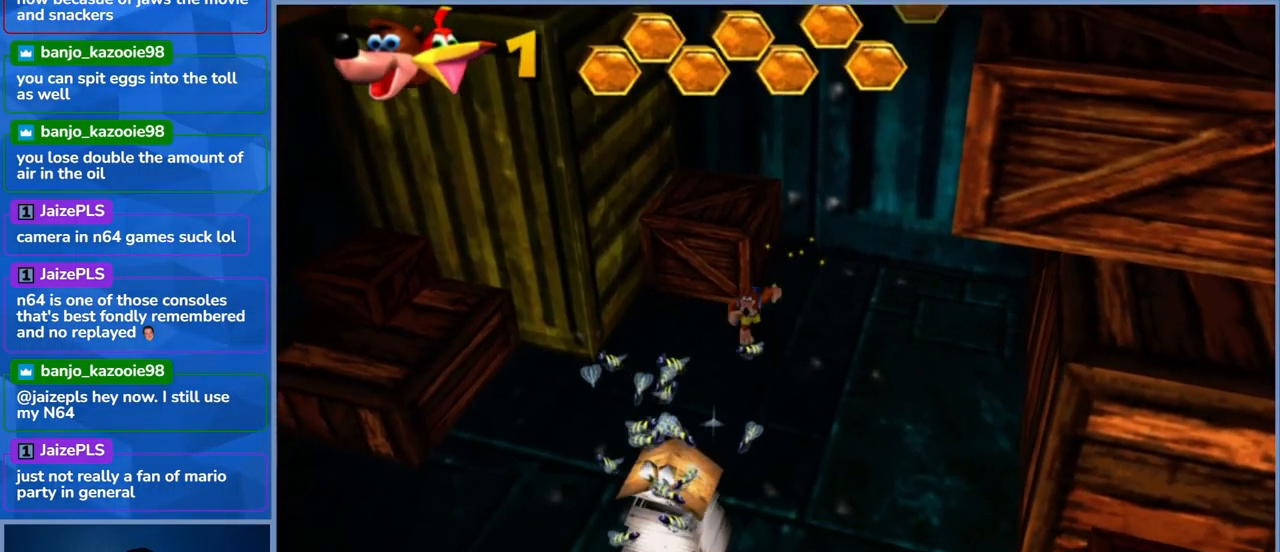
{"buttons": [], "left_stick": "down", "right_stick": "center", "events": [[200, "left_stick", "down-right"], [350, "left_stick", "down"]]}
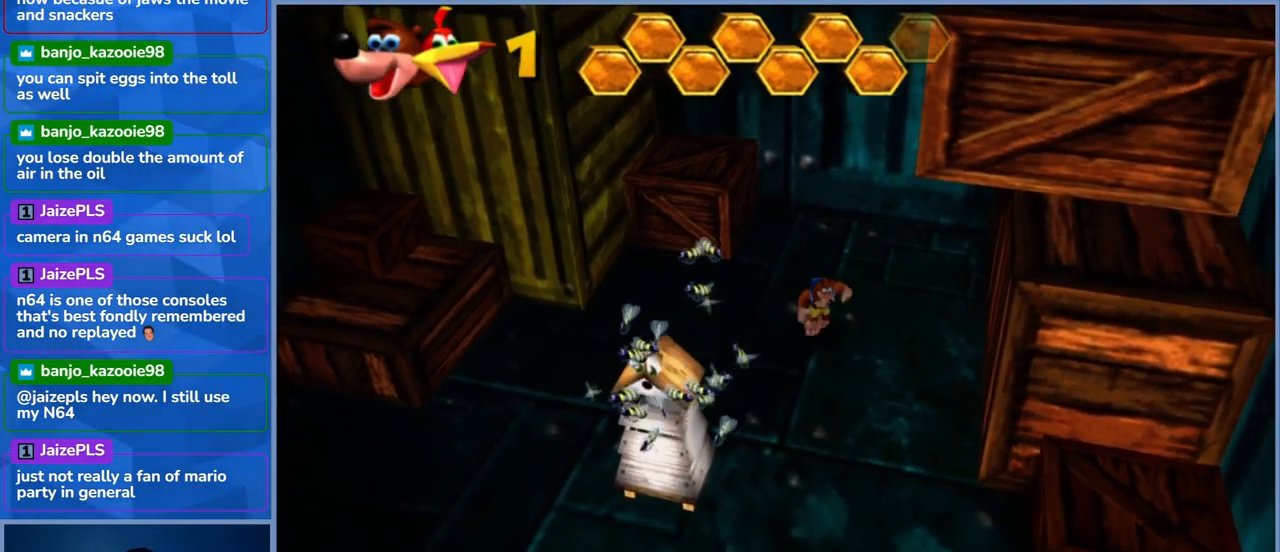
{"buttons": [], "left_stick": "down", "right_stick": "center", "events": []}
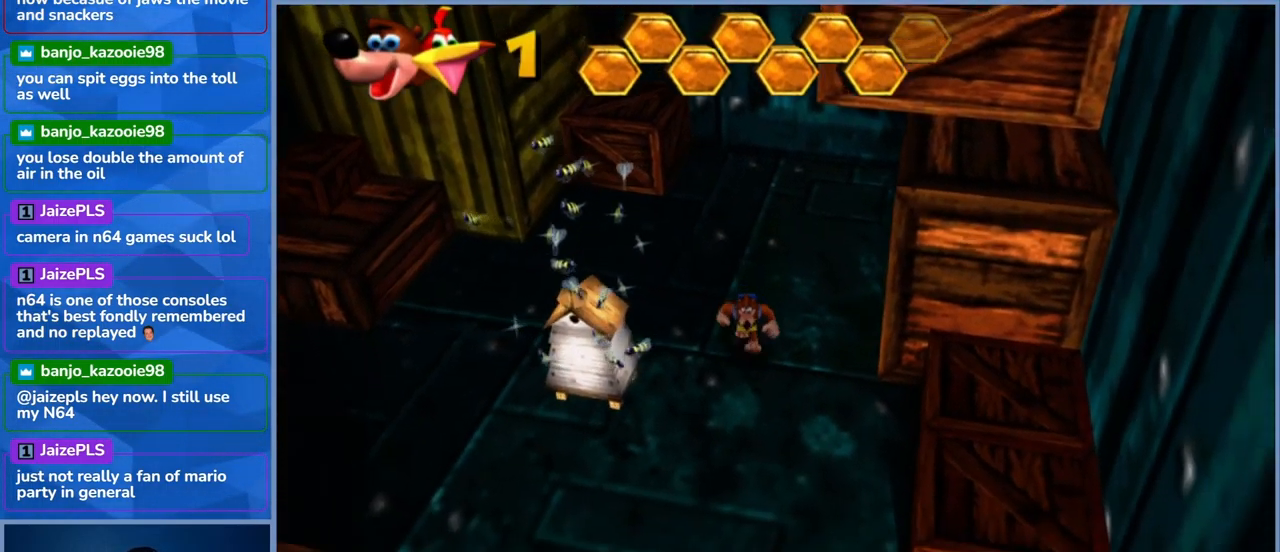
{"buttons": [], "left_stick": "right", "right_stick": "center", "events": [[184, "left_stick", "down-right"], [400, "left_stick", "right"]]}
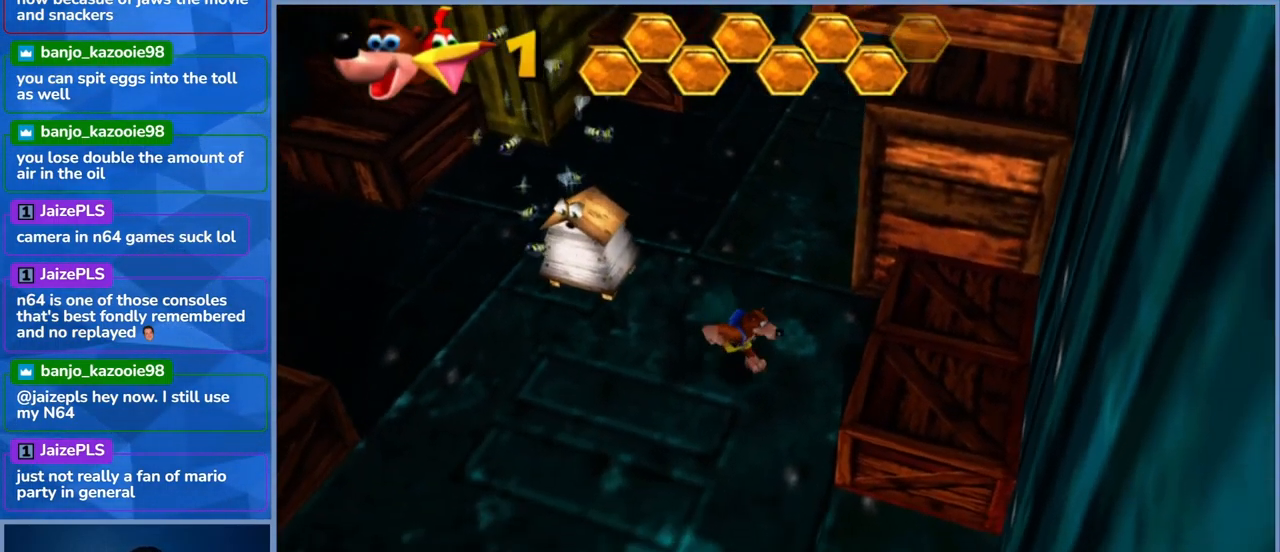
{"buttons": [], "left_stick": "down-right", "right_stick": "center", "events": [[117, "A", "down"], [200, "left_stick", "down-right"], [367, "A", "up"]]}
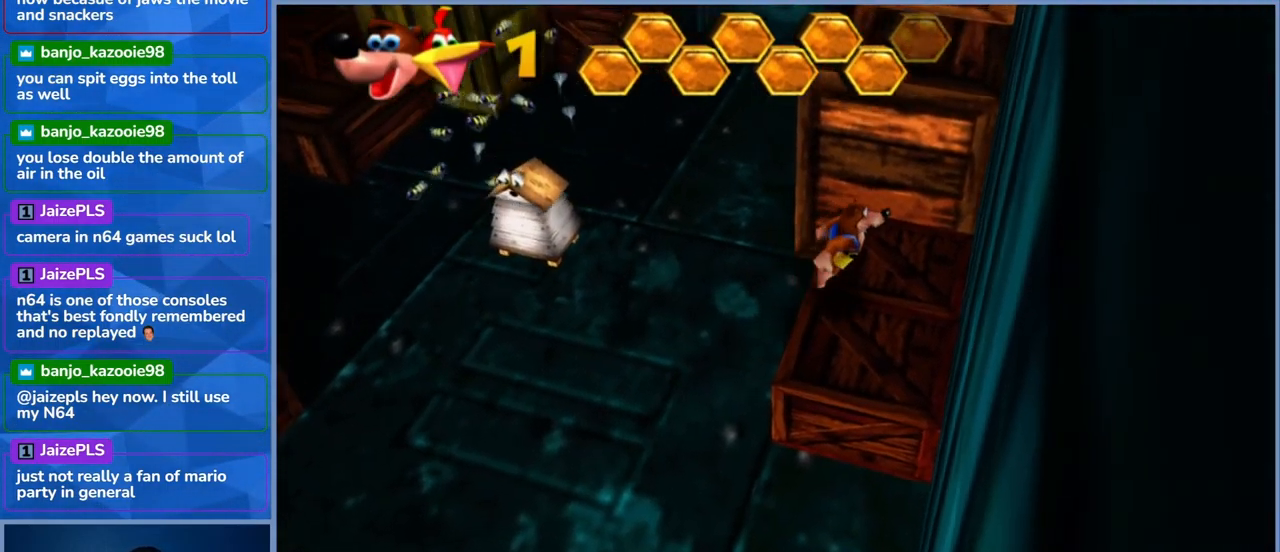
{"buttons": [], "left_stick": "center", "right_stick": "center", "events": [[334, "left_stick", "center"]]}
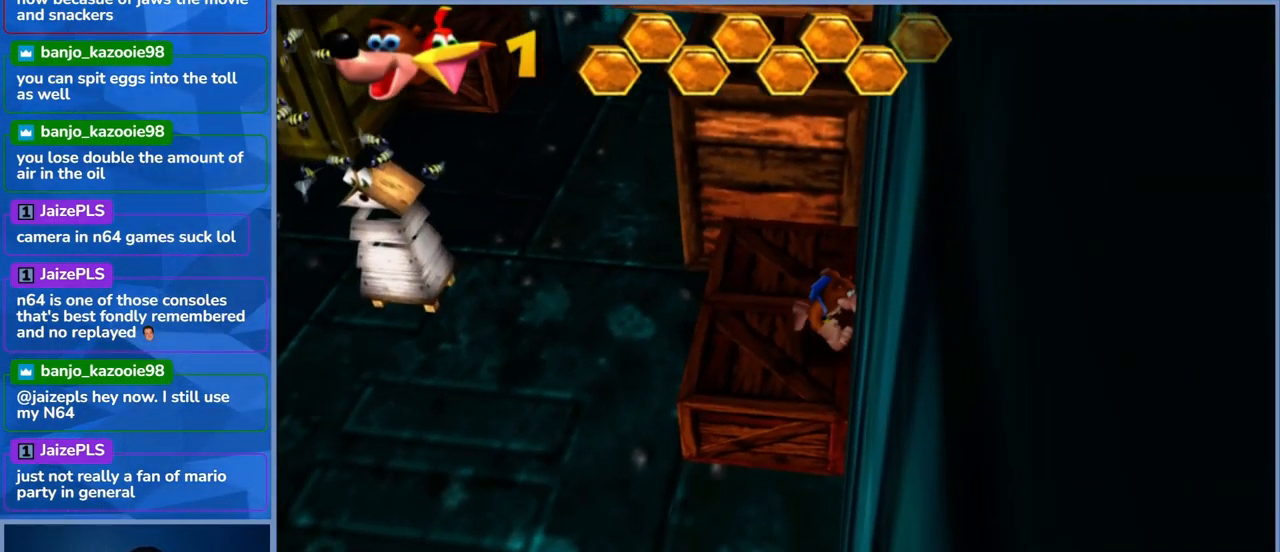
{"buttons": ["L2"], "left_stick": "up", "right_stick": "center", "events": [[217, "left_stick", "up-left"], [434, "left_stick", "up"], [450, "L2", "down"]]}
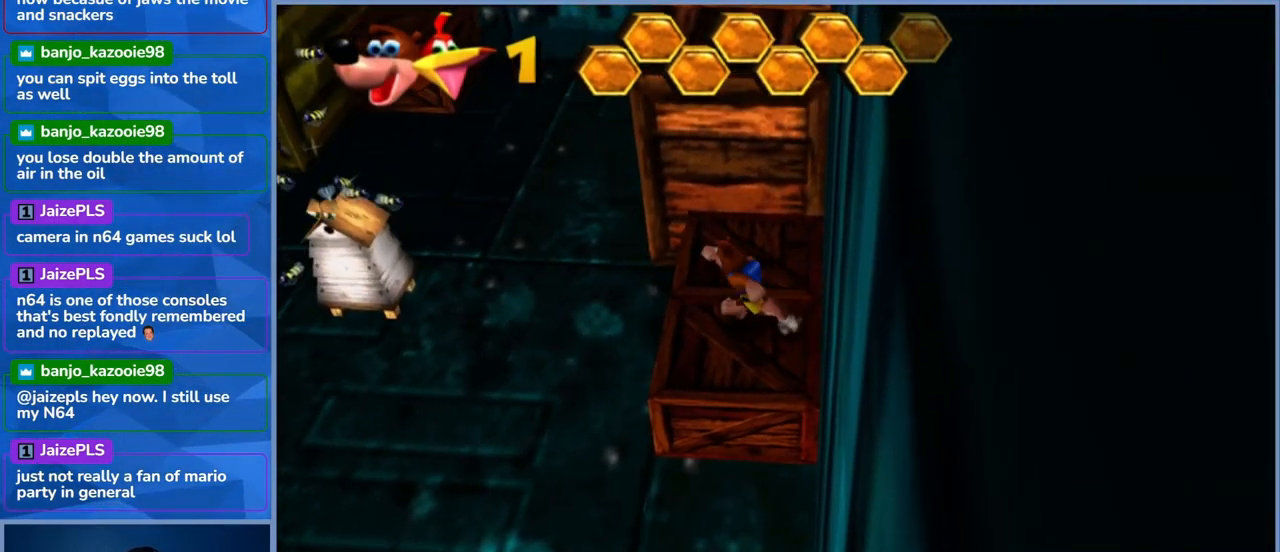
{"buttons": ["A", "L2"], "left_stick": "up", "right_stick": "center", "events": [[284, "A", "down"]]}
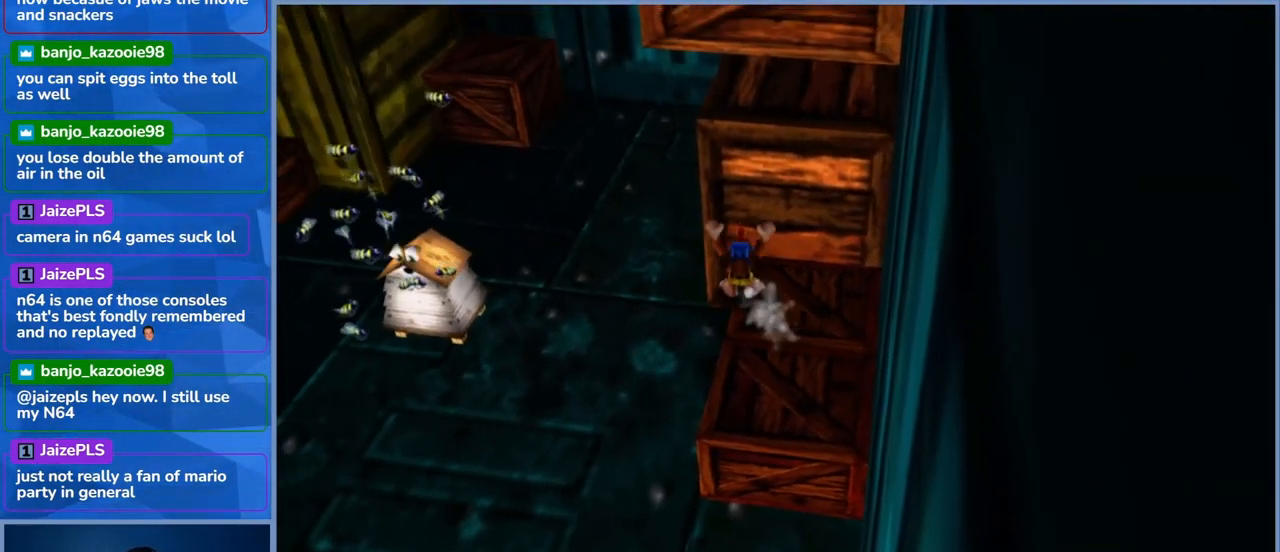
{"buttons": ["L2"], "left_stick": "right", "right_stick": "center", "events": [[134, "left_stick", "up-right"], [234, "A", "up"], [417, "left_stick", "right"]]}
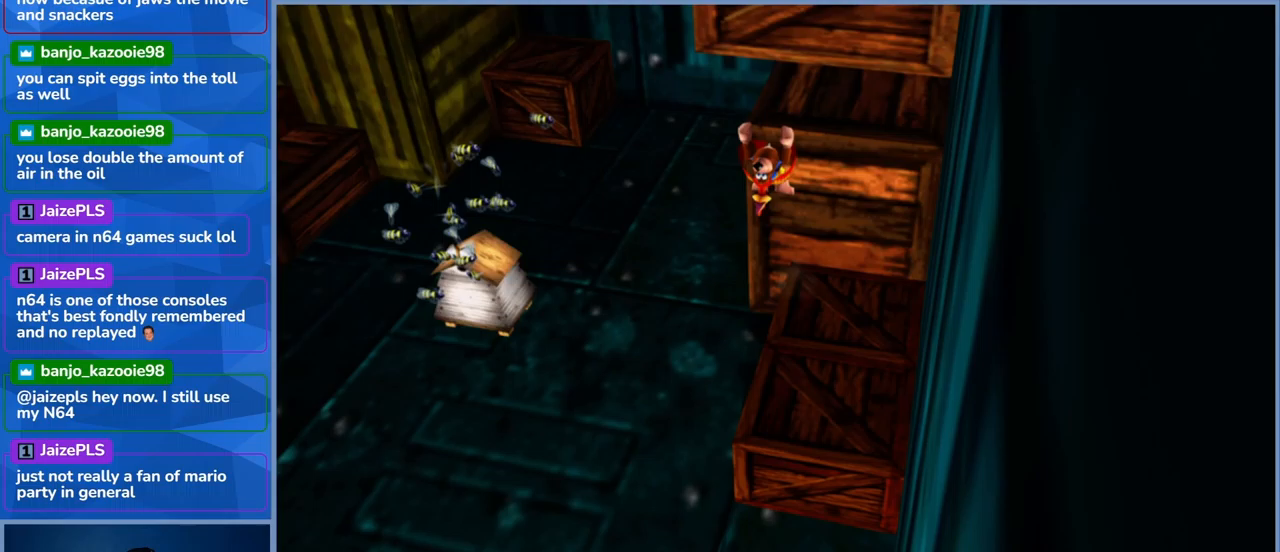
{"buttons": [], "left_stick": "up-right", "right_stick": "center", "events": [[317, "L2", "up"], [433, "left_stick", "up-right"]]}
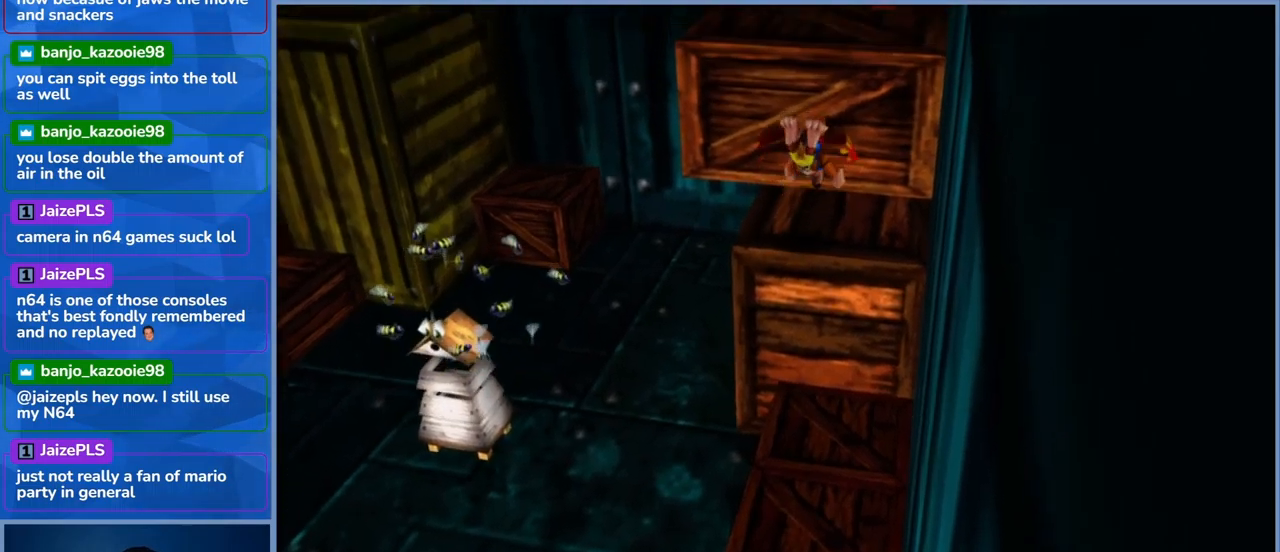
{"buttons": [], "left_stick": "center", "right_stick": "center", "events": [[67, "left_stick", "up"], [233, "left_stick", "center"]]}
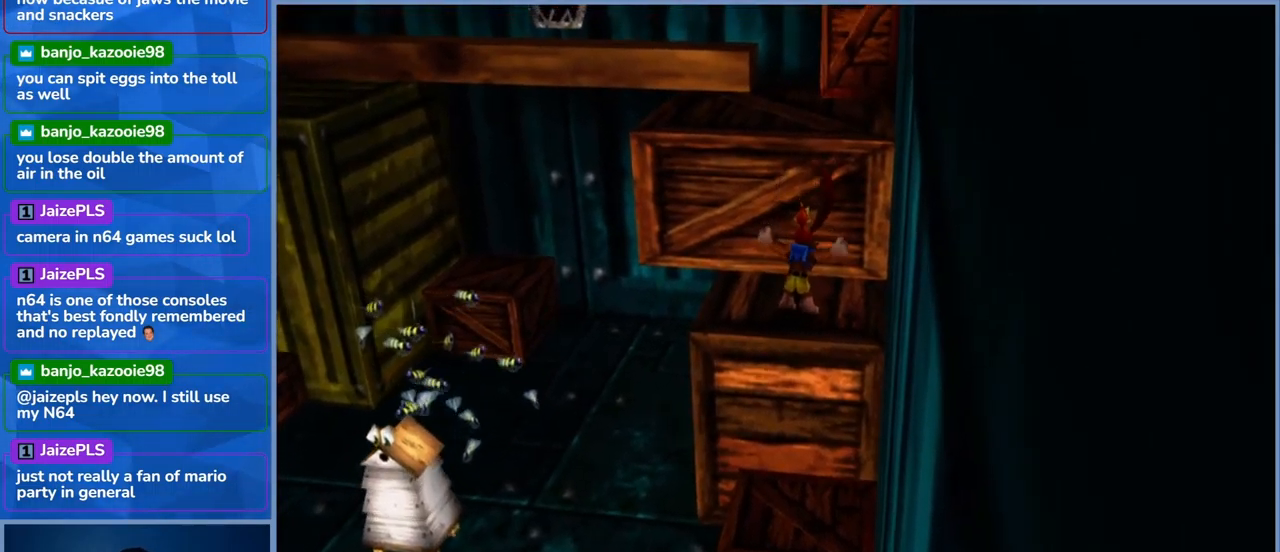
{"buttons": [], "left_stick": "center", "right_stick": "center", "events": []}
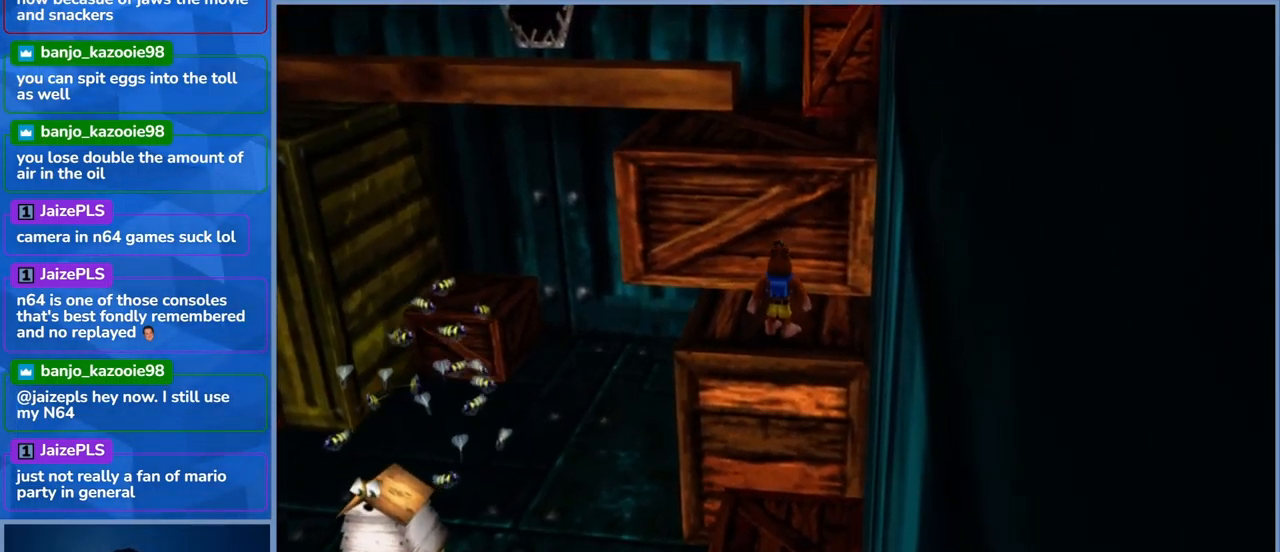
{"buttons": [], "left_stick": "center", "right_stick": "center", "events": []}